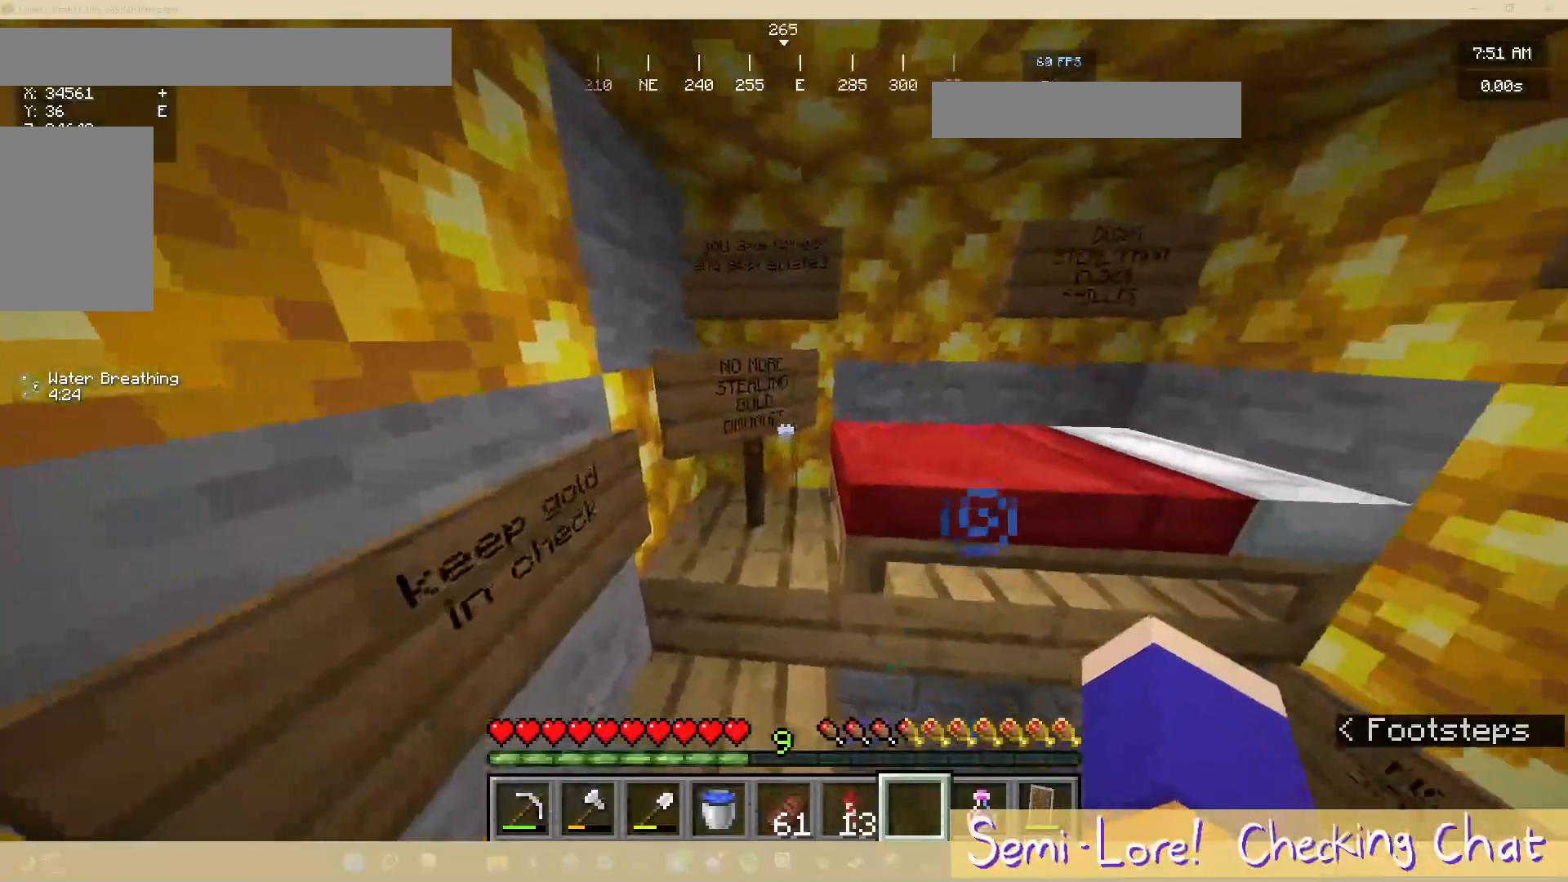
Gameplay with keyboard and mouse; each line is a JSON object with the keys and mouse buttons held at the frame after it. "events" lists presses ("down") and releases ("up") of "a", "d", "s", "w", "mouse_left" and "mouse_right" between this image and that frame as [ms after this image, input, new state], when the widget could be followed in between. "mouse_left", "mouse_right" = the "left", "right" buttons of the "mouse" list. No other keys are recorded. Fast repeated clicks can show as one long hold. Mouse movement is not recorded.
{"keys": ["d"], "mouse": [], "events": [[367, "d", "down"]]}
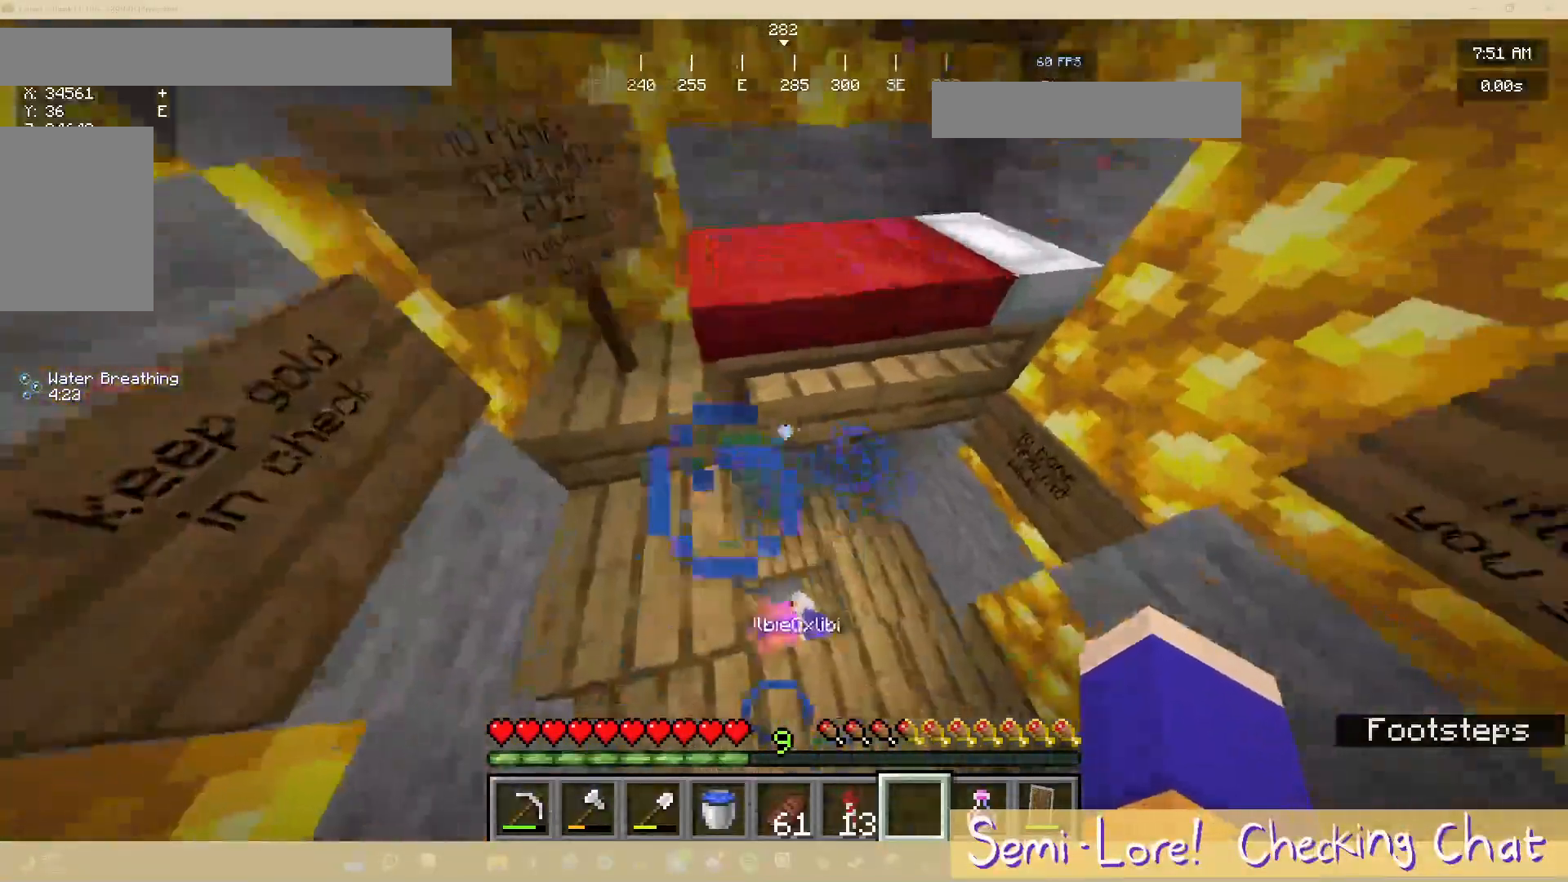
{"keys": [], "mouse": [], "events": [[83, "d", "up"]]}
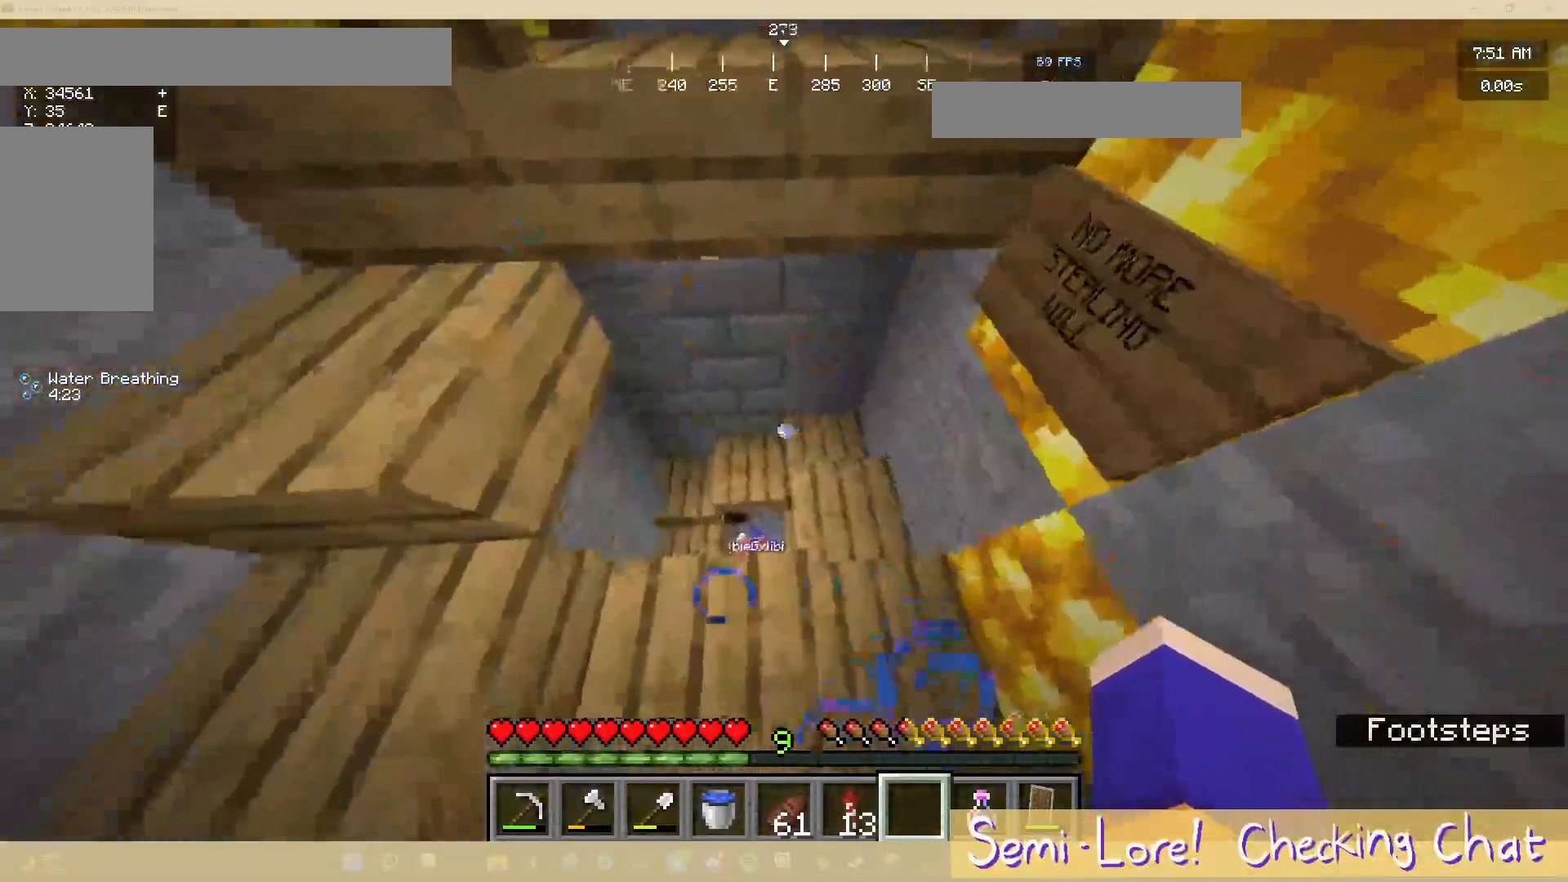
{"keys": ["w"], "mouse": [], "events": [[17, "d", "down"], [100, "w", "down"], [217, "d", "up"]]}
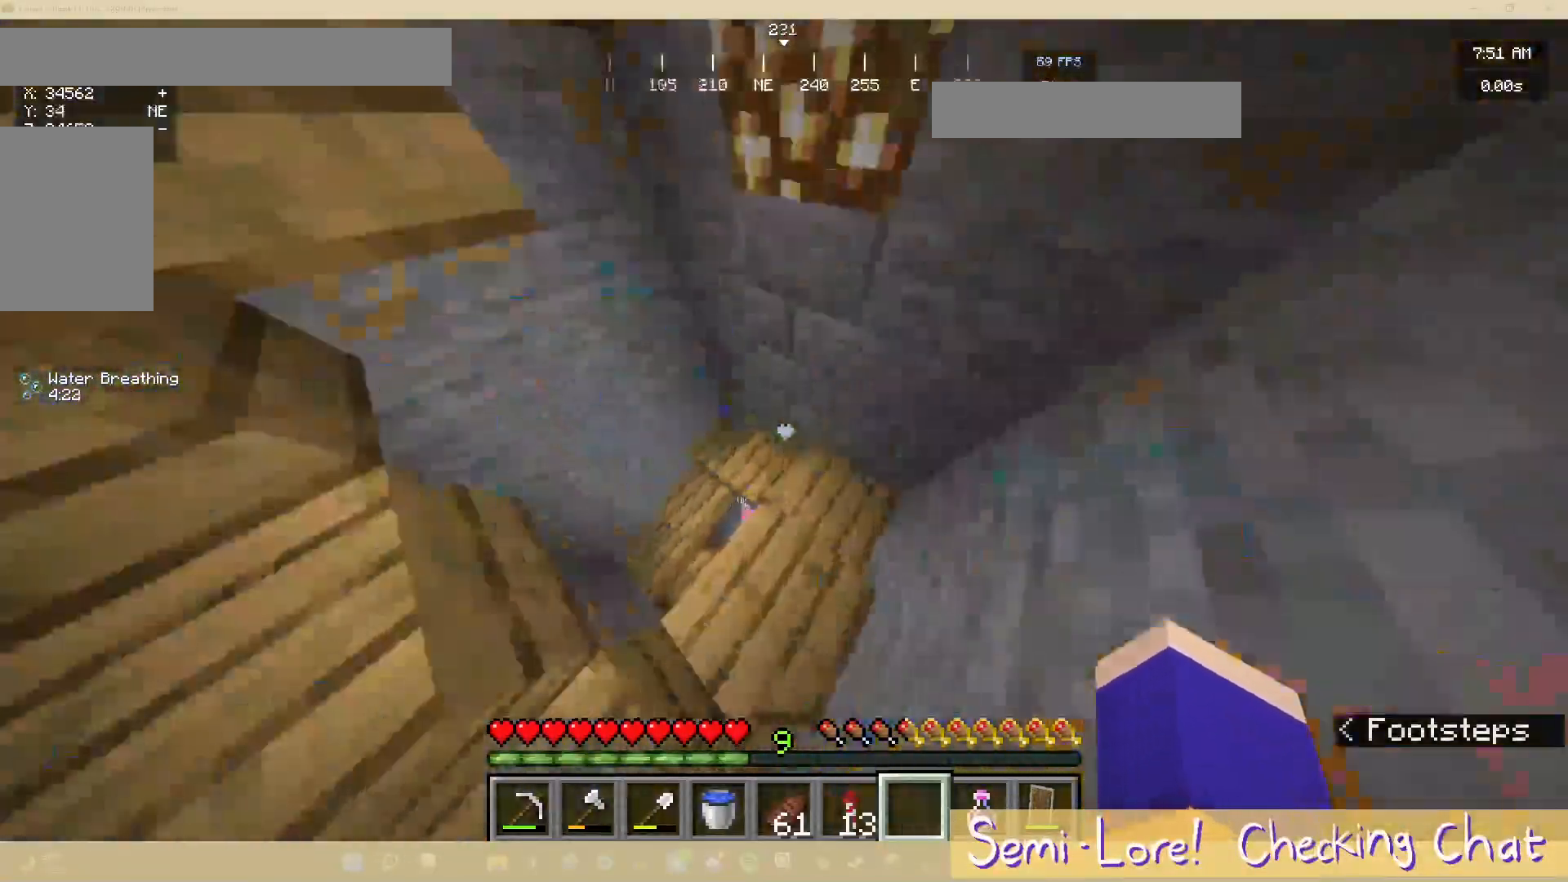
{"keys": ["d", "w"], "mouse": [], "events": [[483, "d", "down"]]}
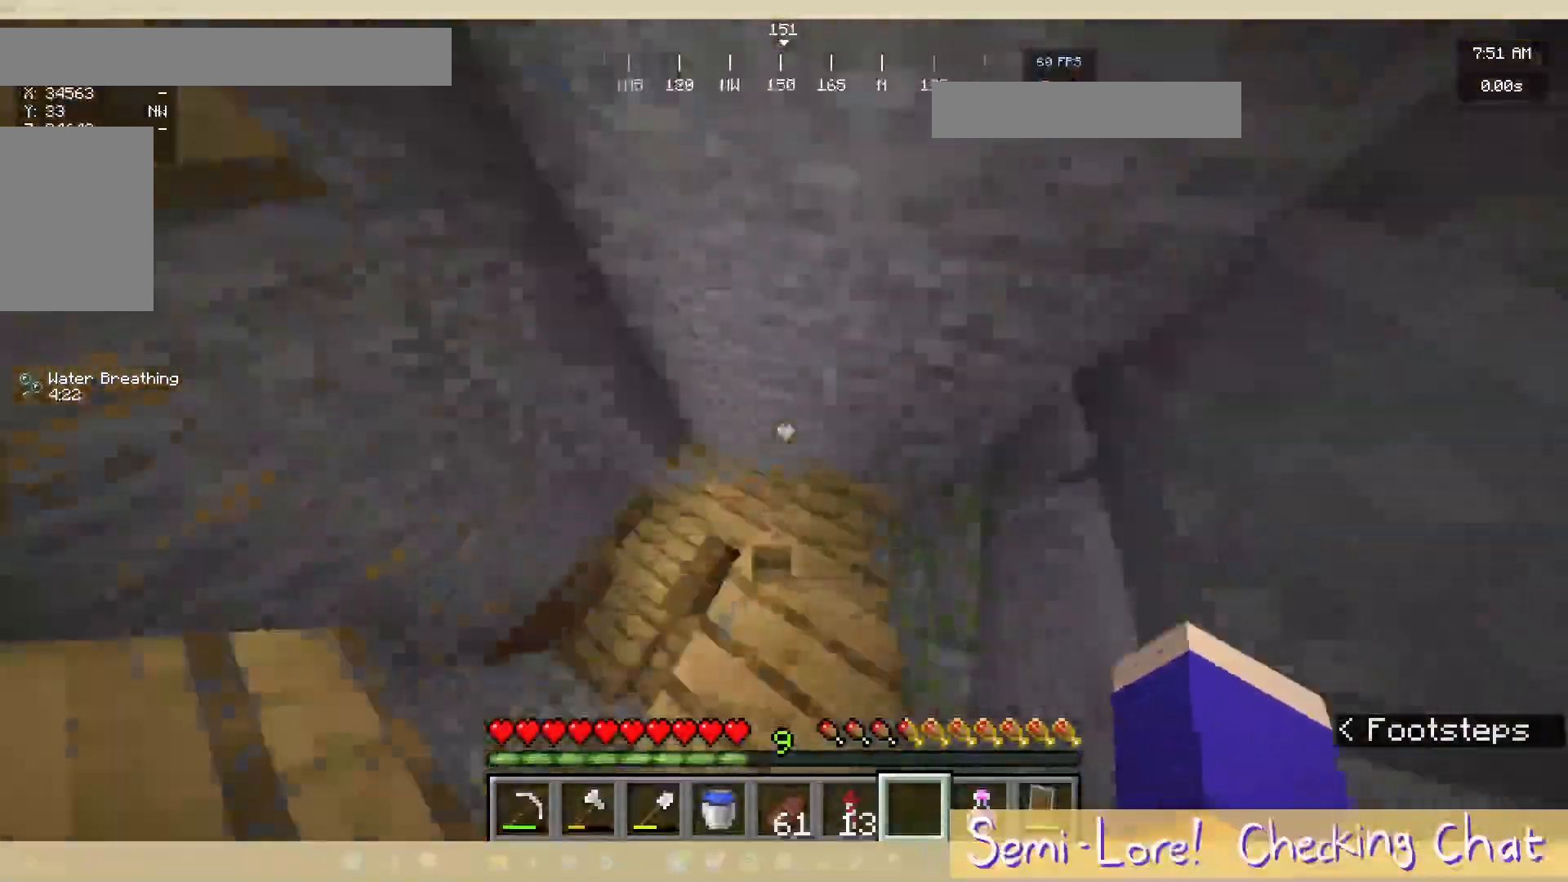
{"keys": ["a", "w"], "mouse": [], "events": [[67, "d", "up"], [450, "a", "down"]]}
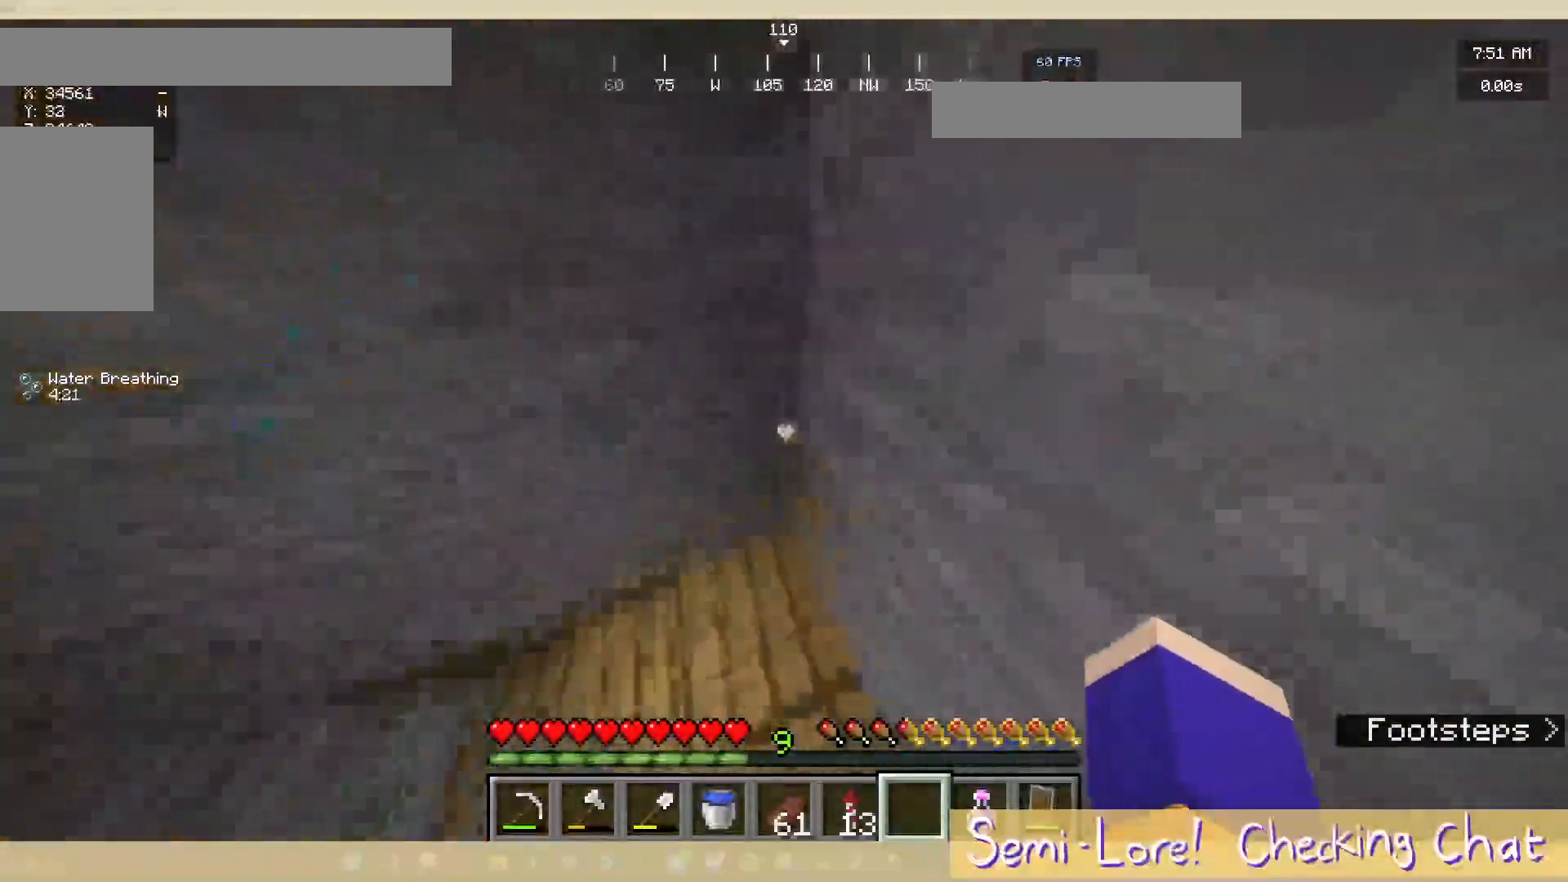
{"keys": ["s"], "mouse": [], "events": [[33, "w", "up"], [183, "s", "down"], [250, "a", "up"]]}
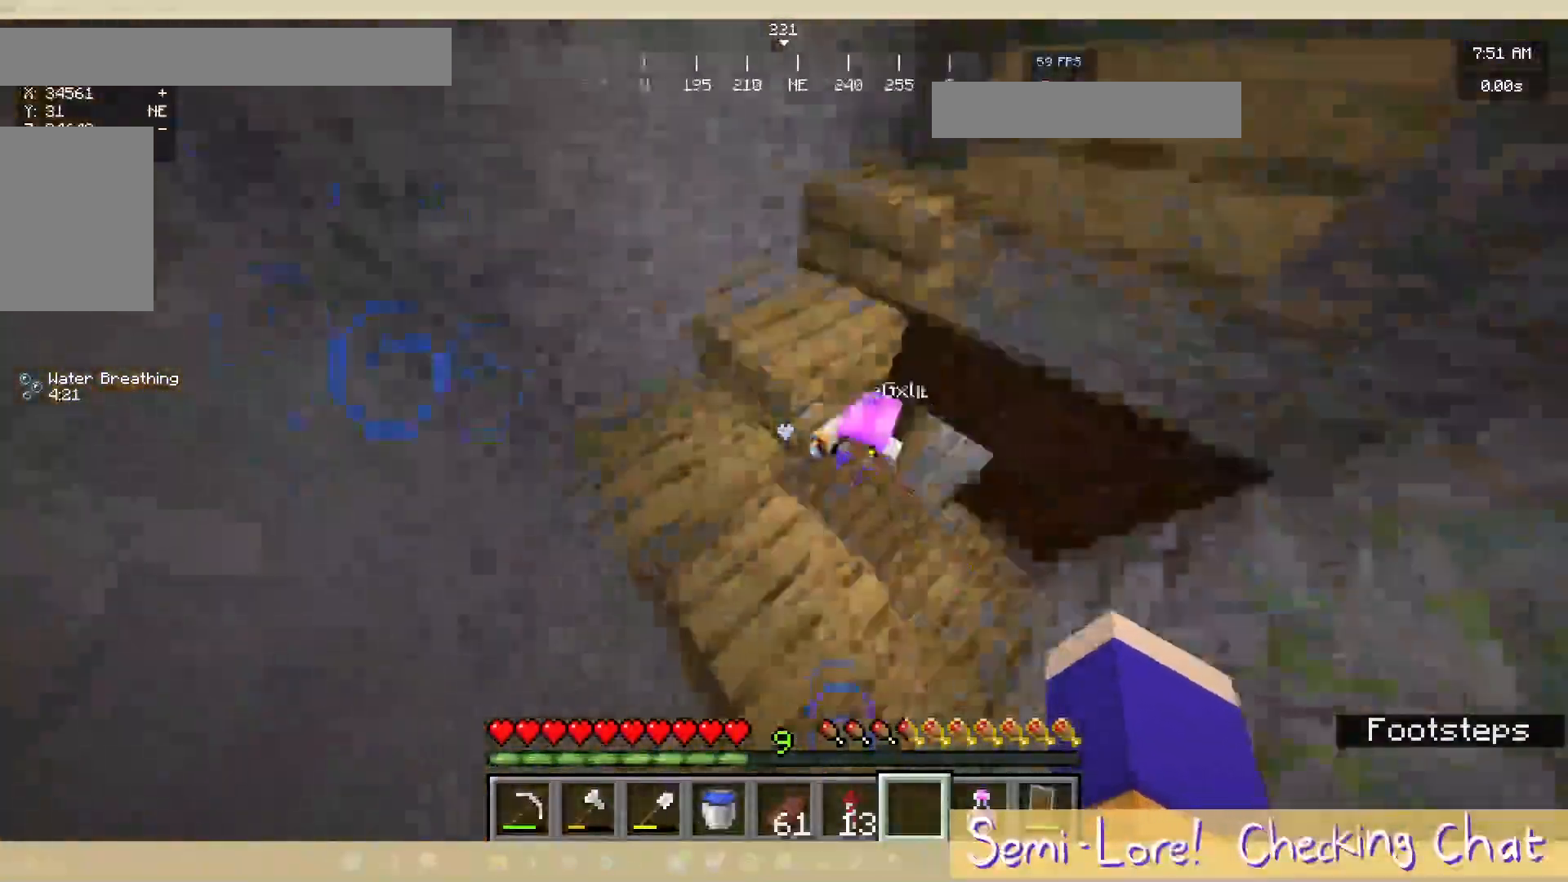
{"keys": ["d", "w"], "mouse": [], "events": [[133, "d", "down"], [183, "s", "up"], [367, "w", "down"]]}
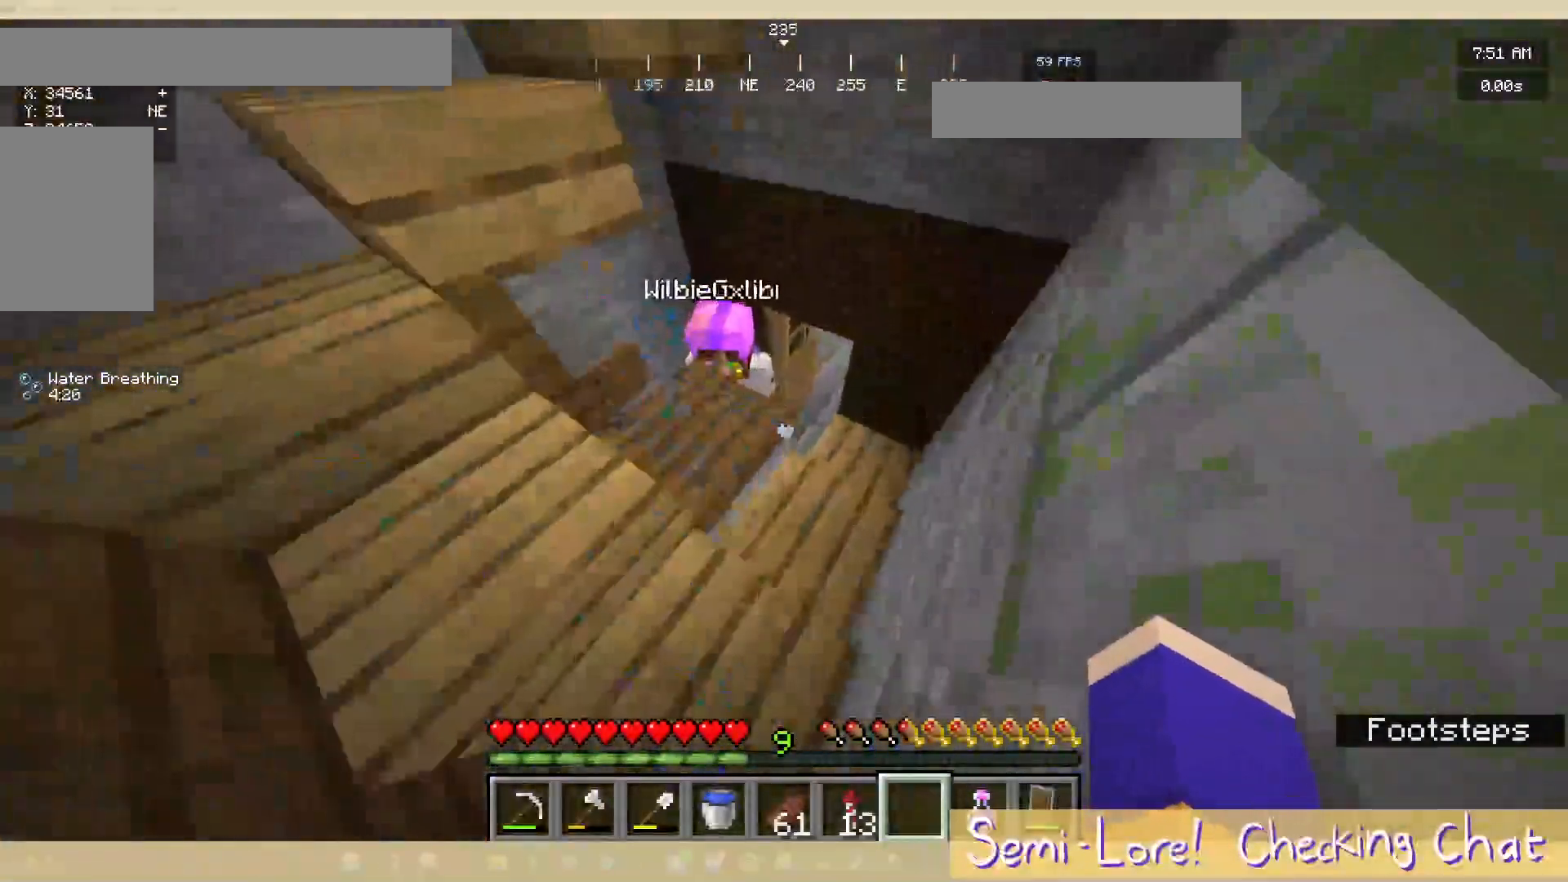
{"keys": ["d"], "mouse": [], "events": [[333, "w", "up"]]}
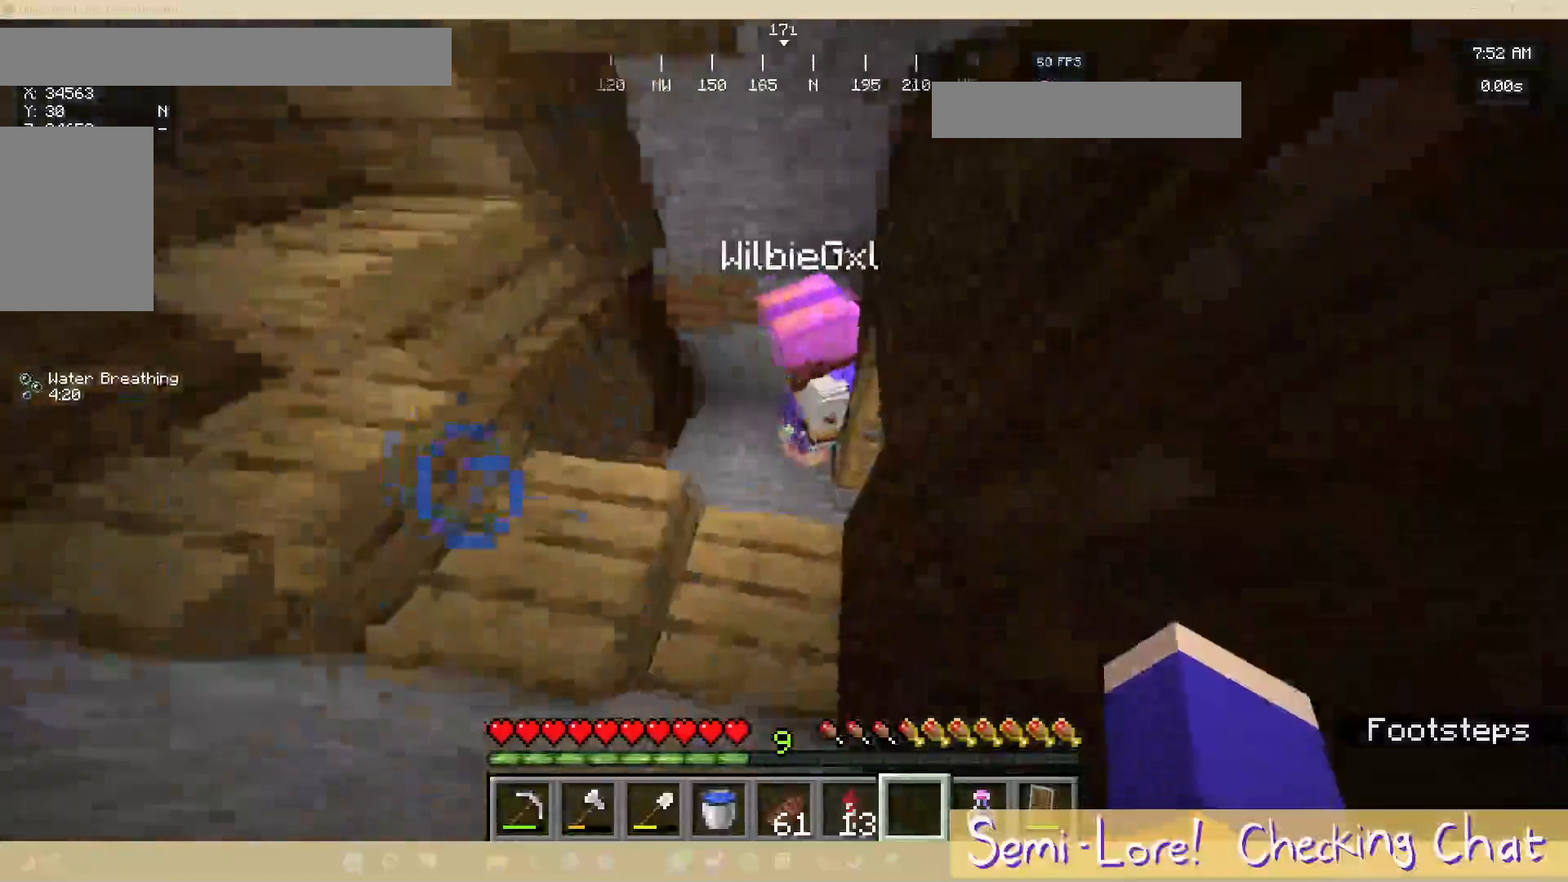
{"keys": [], "mouse": [], "events": [[83, "d", "up"]]}
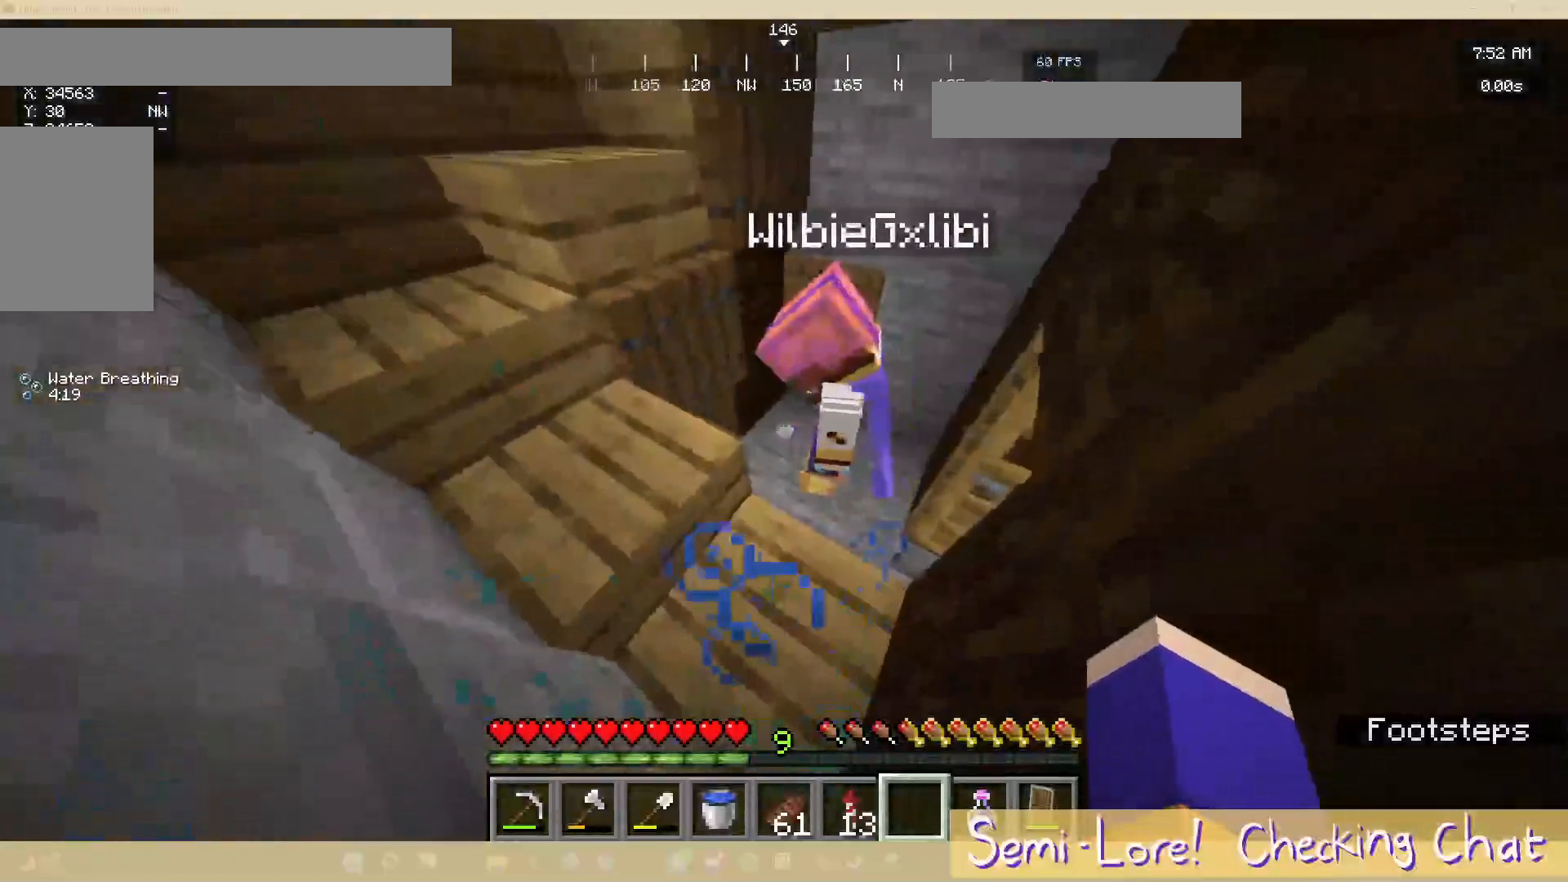
{"keys": ["d"], "mouse": [], "events": [[450, "d", "down"]]}
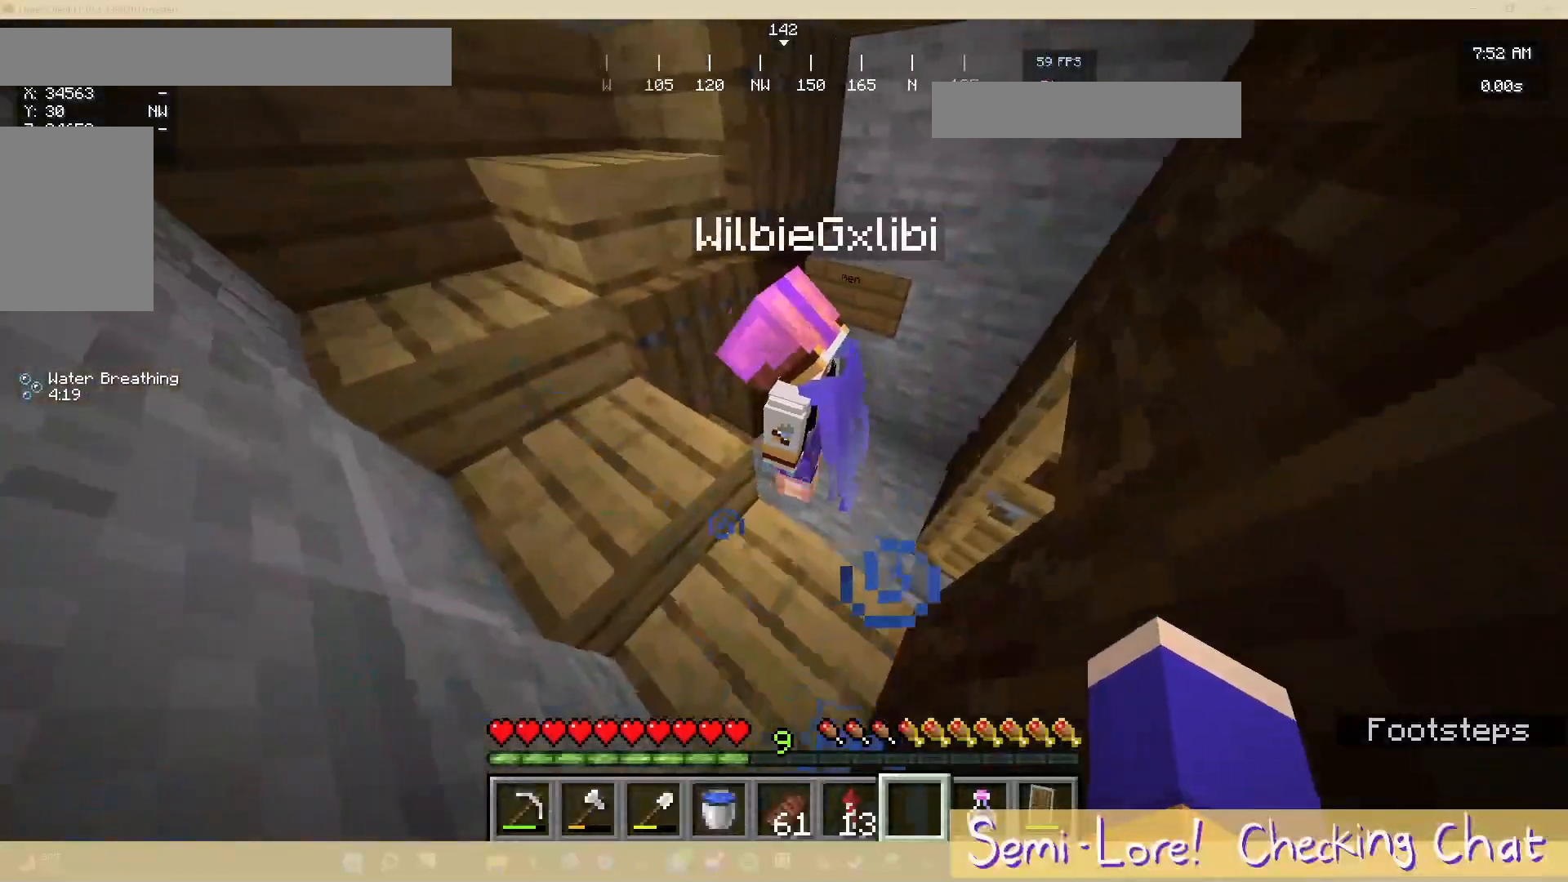
{"keys": [], "mouse": [], "events": [[217, "d", "up"]]}
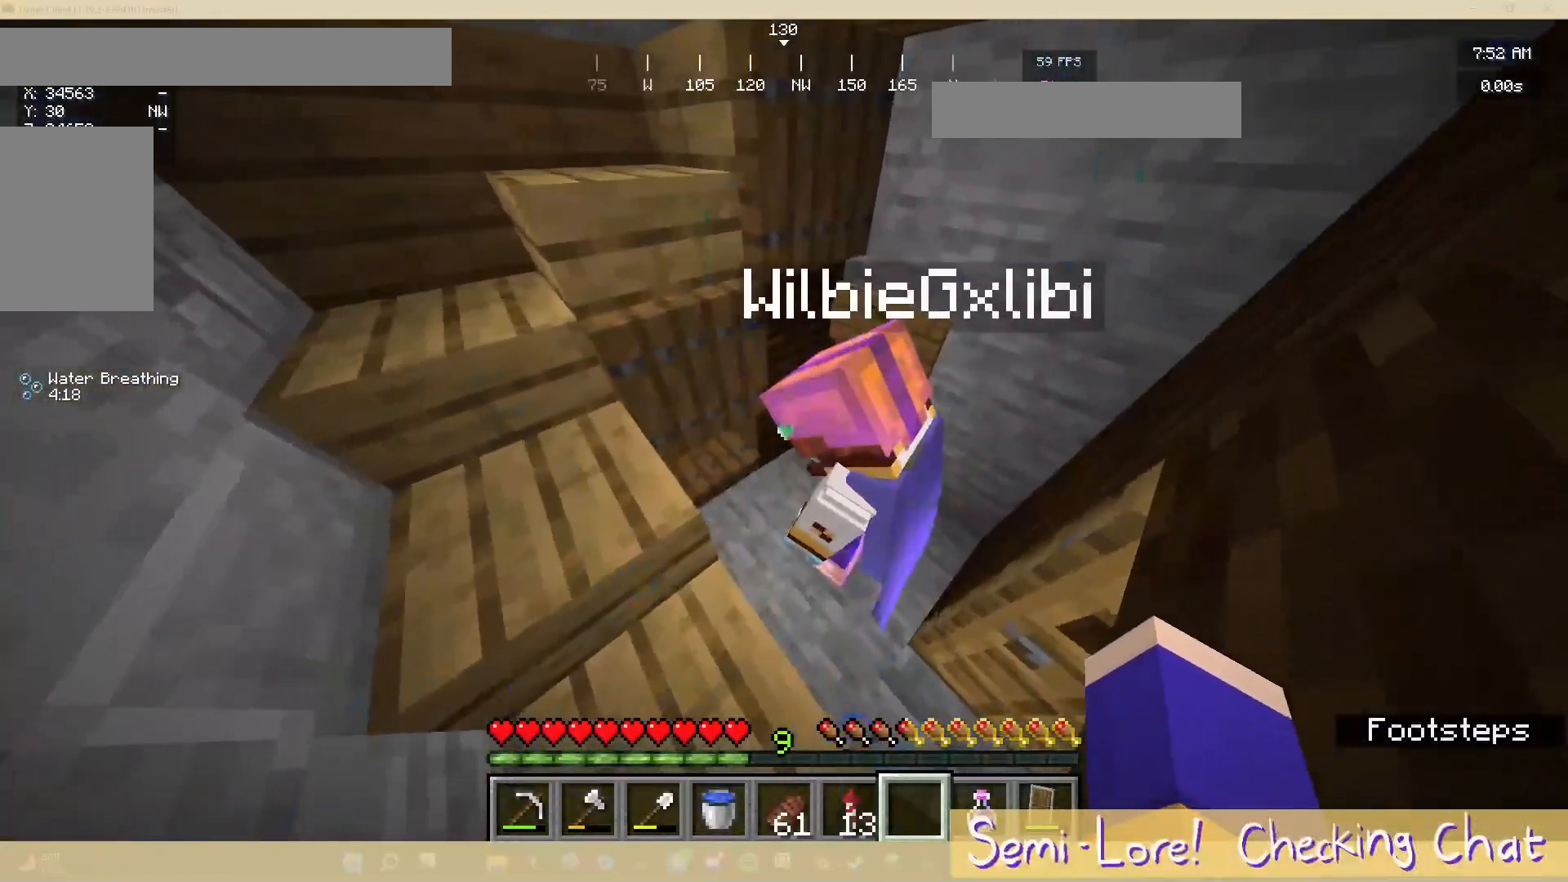
{"keys": [], "mouse": [], "events": []}
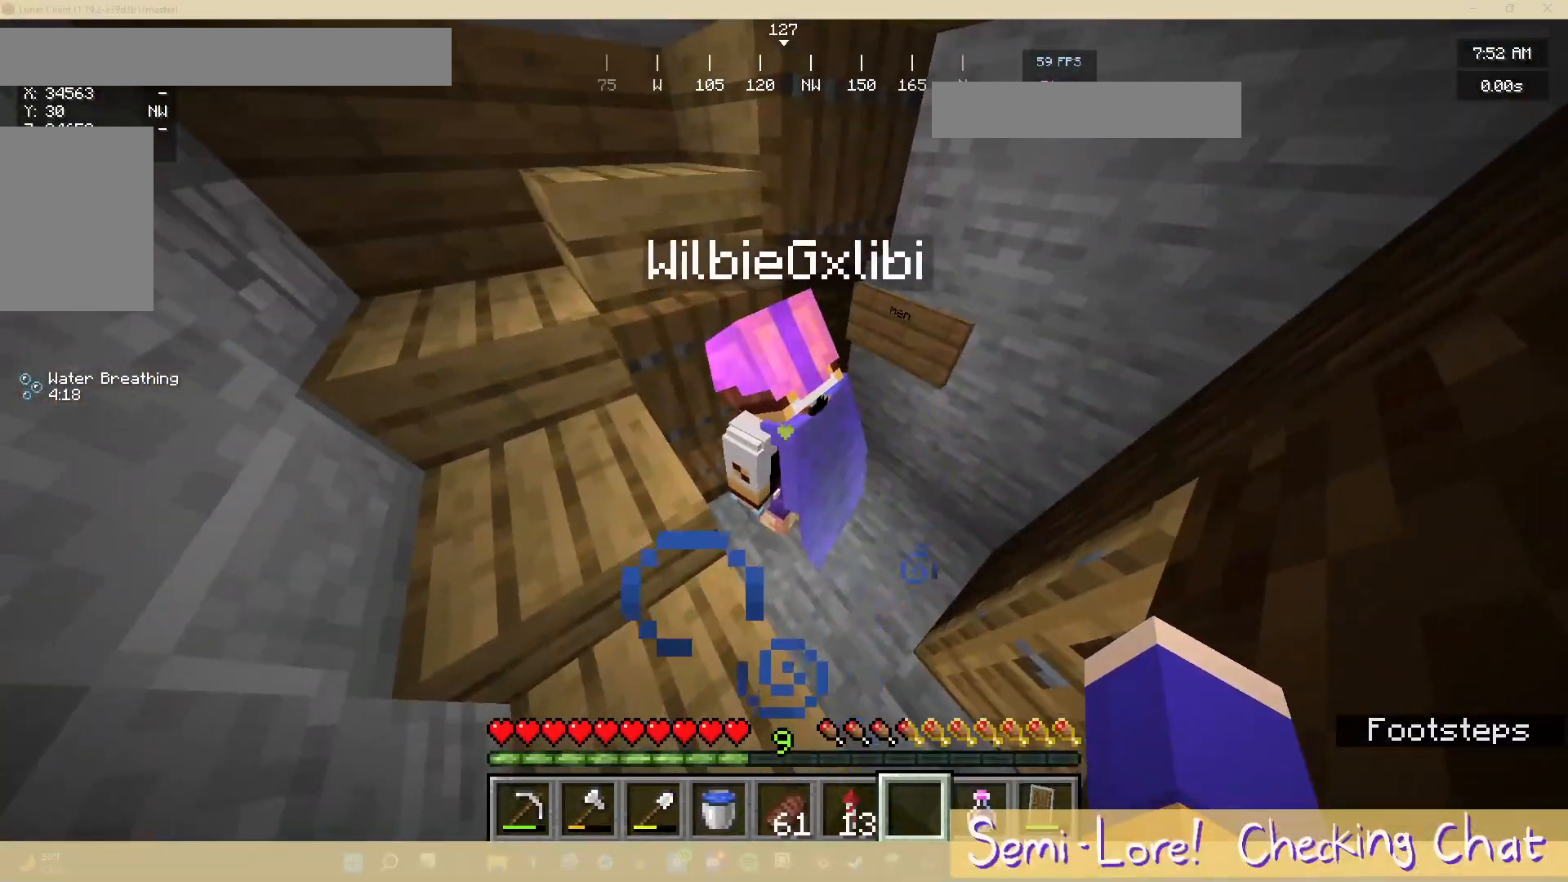
{"keys": [], "mouse": [], "events": []}
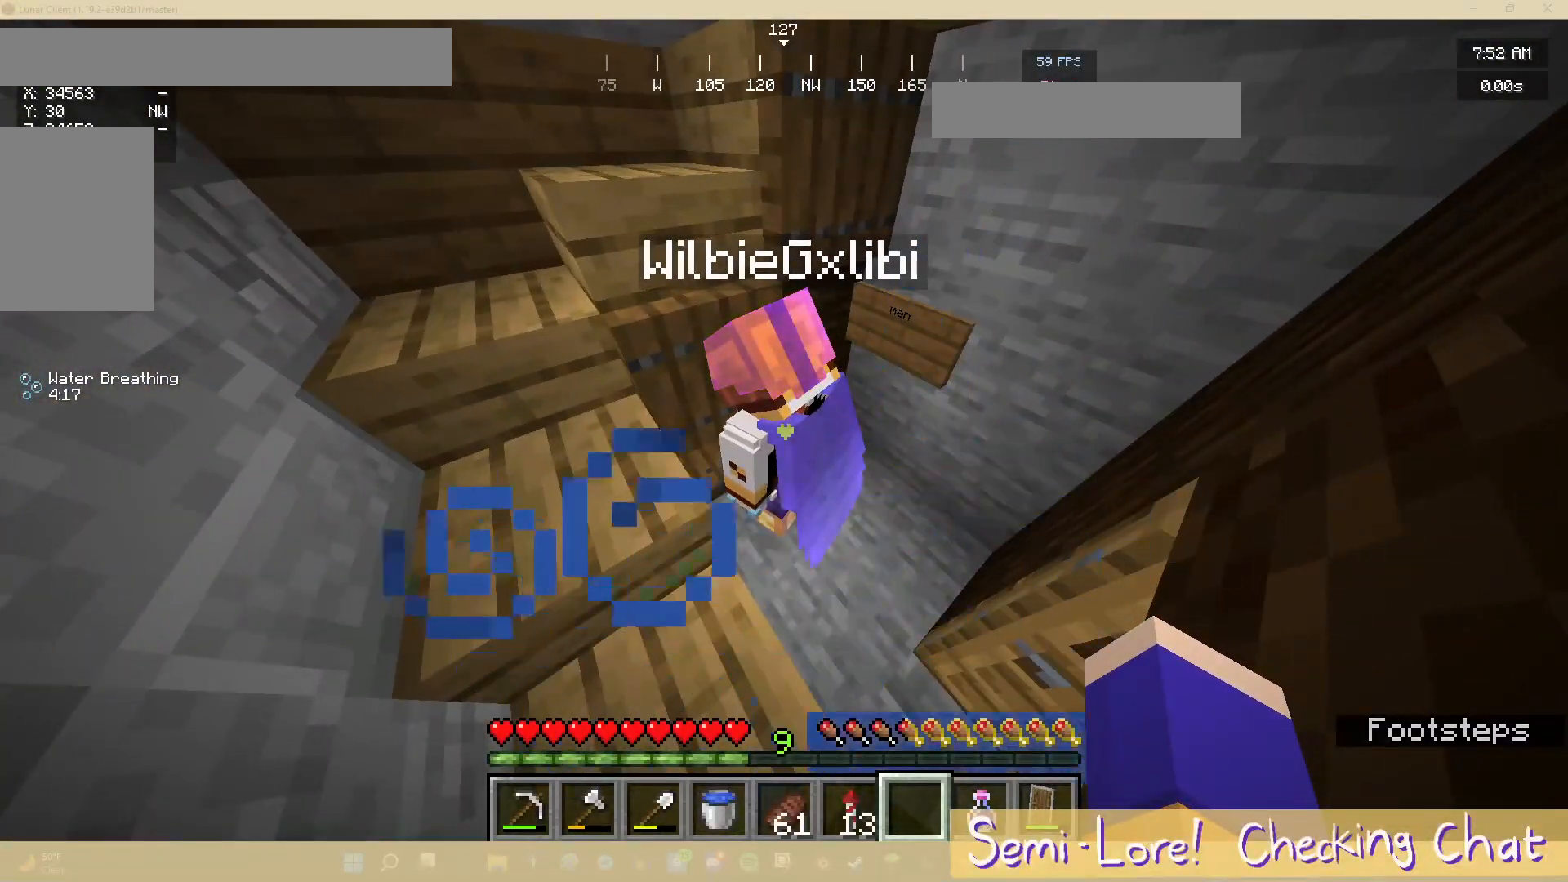
{"keys": [], "mouse": [], "events": []}
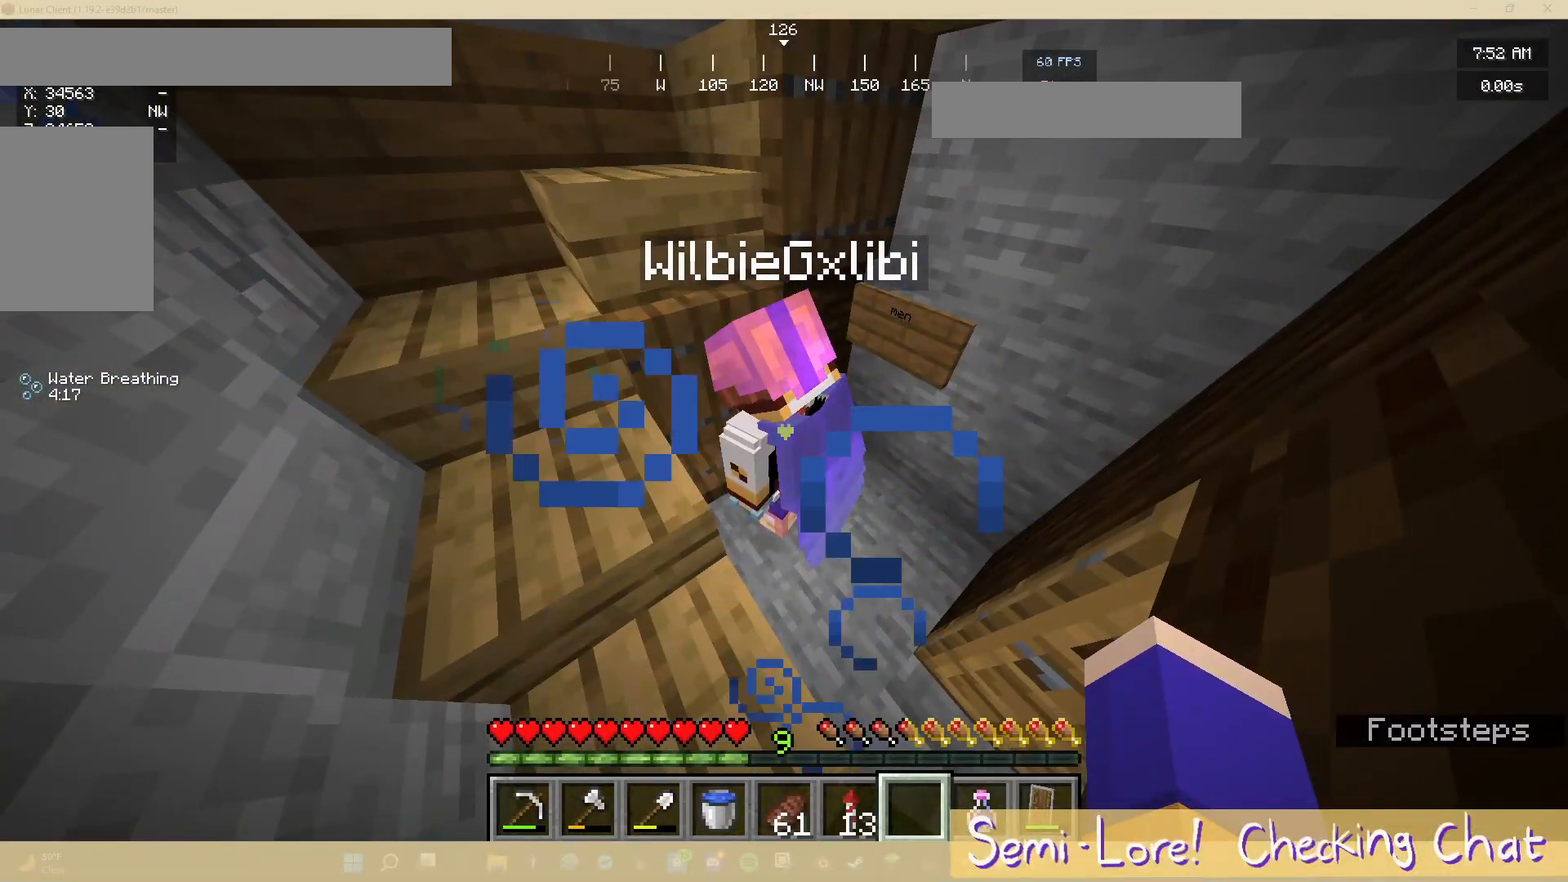
{"keys": [], "mouse": [], "events": []}
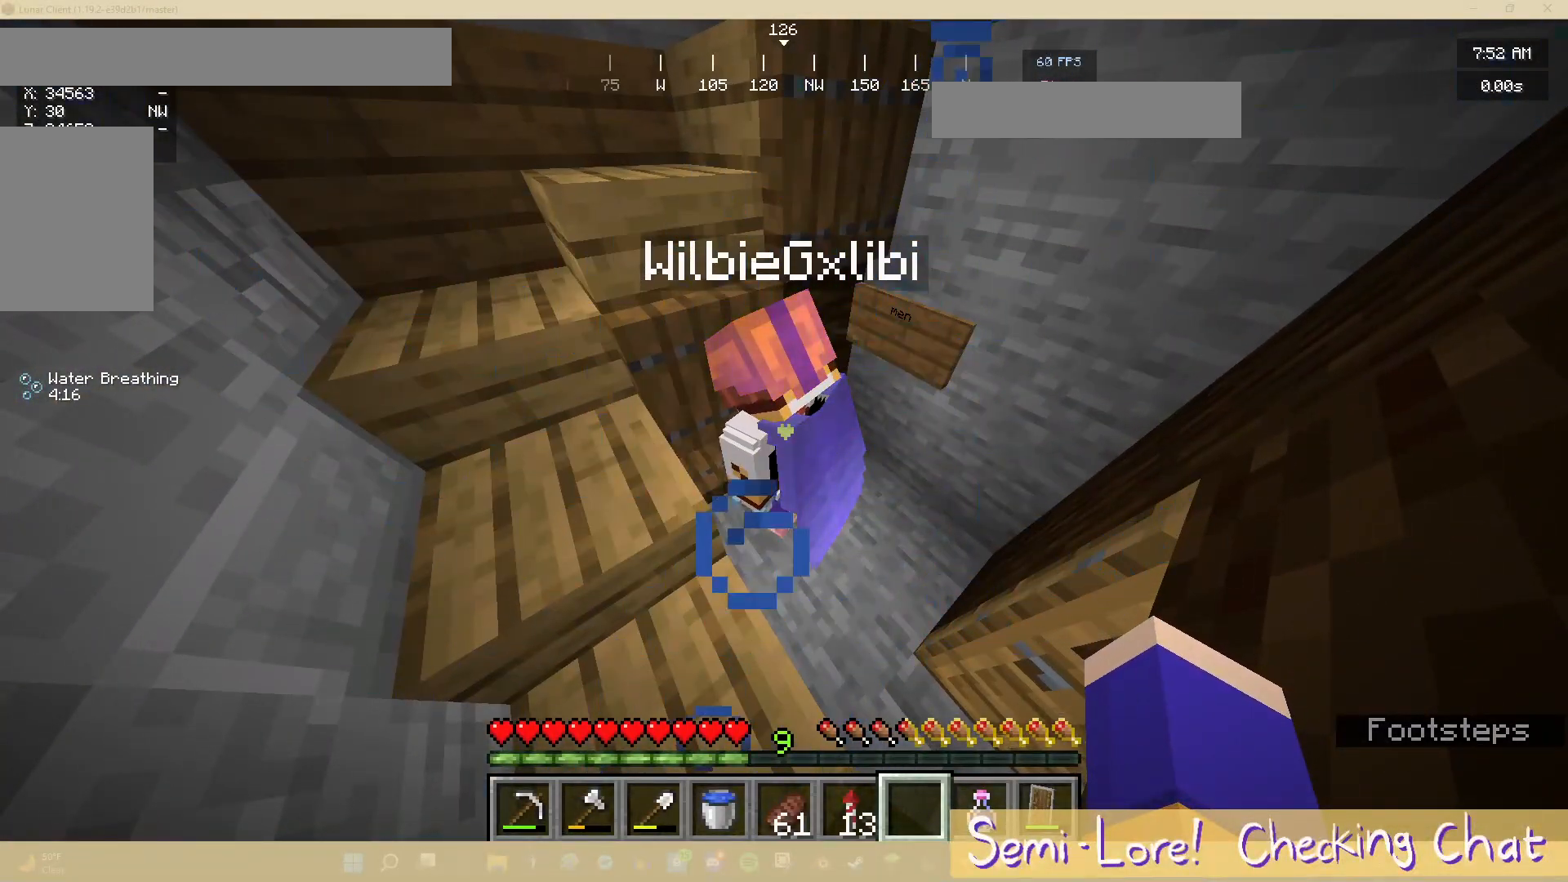
{"keys": [], "mouse": [], "events": []}
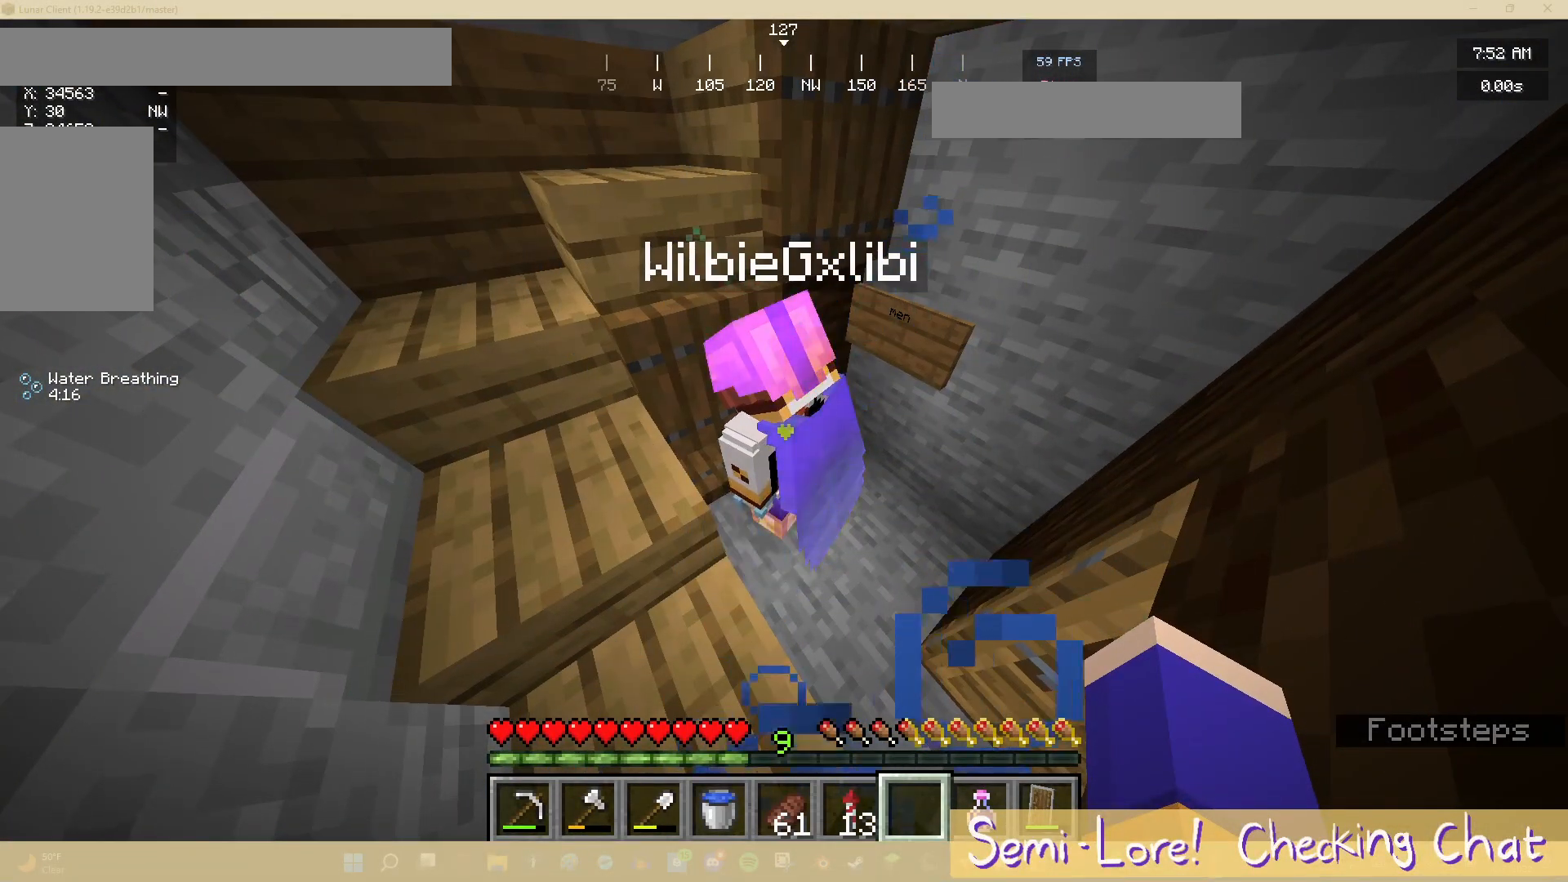
{"keys": [], "mouse": [], "events": []}
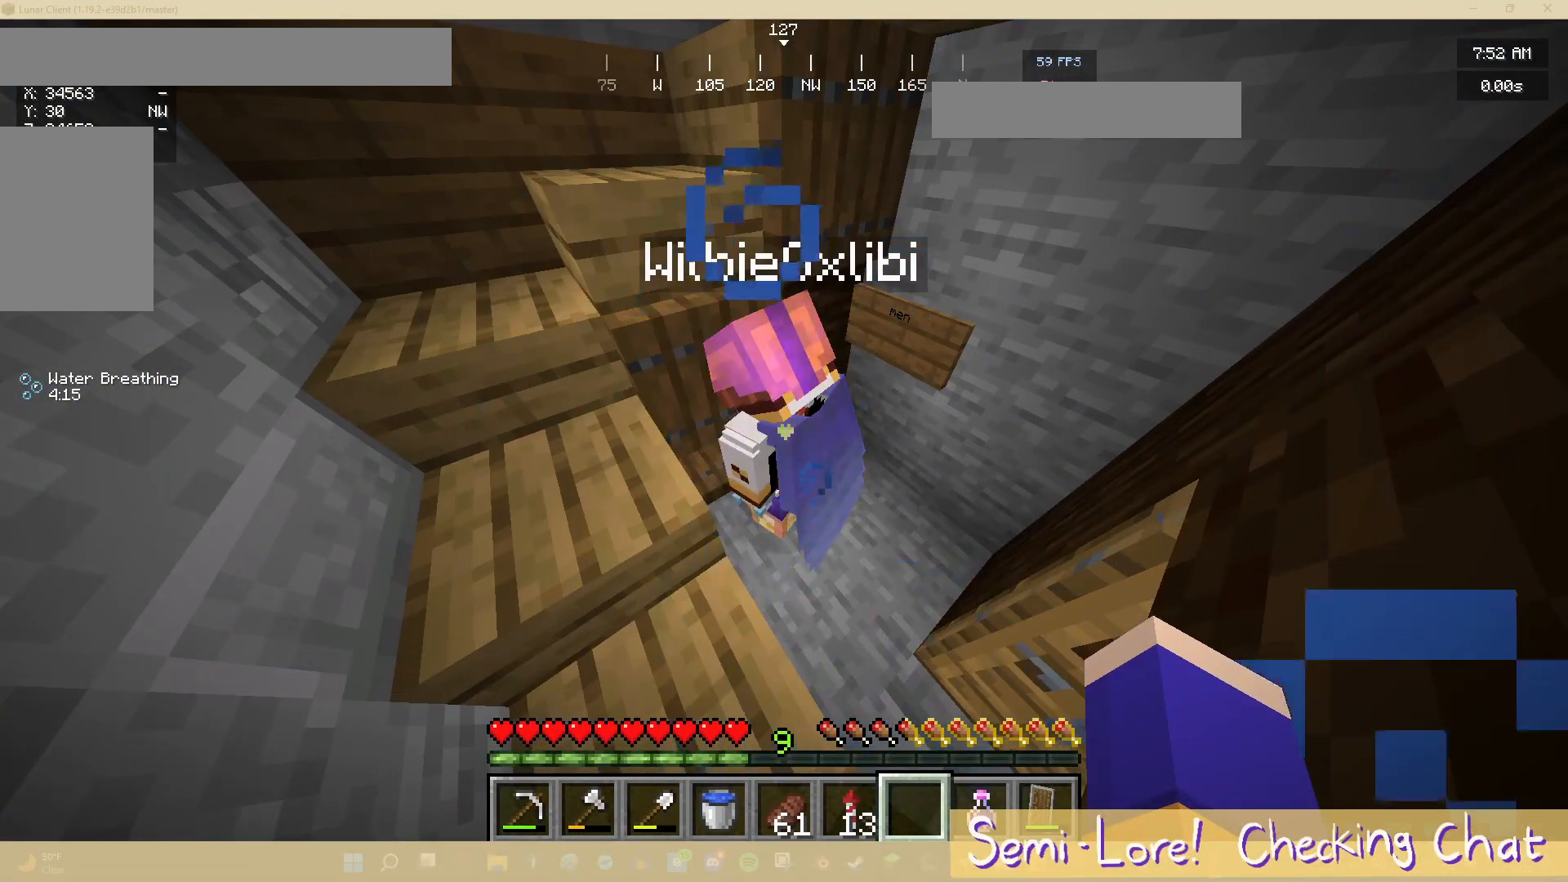
{"keys": [], "mouse": [], "events": []}
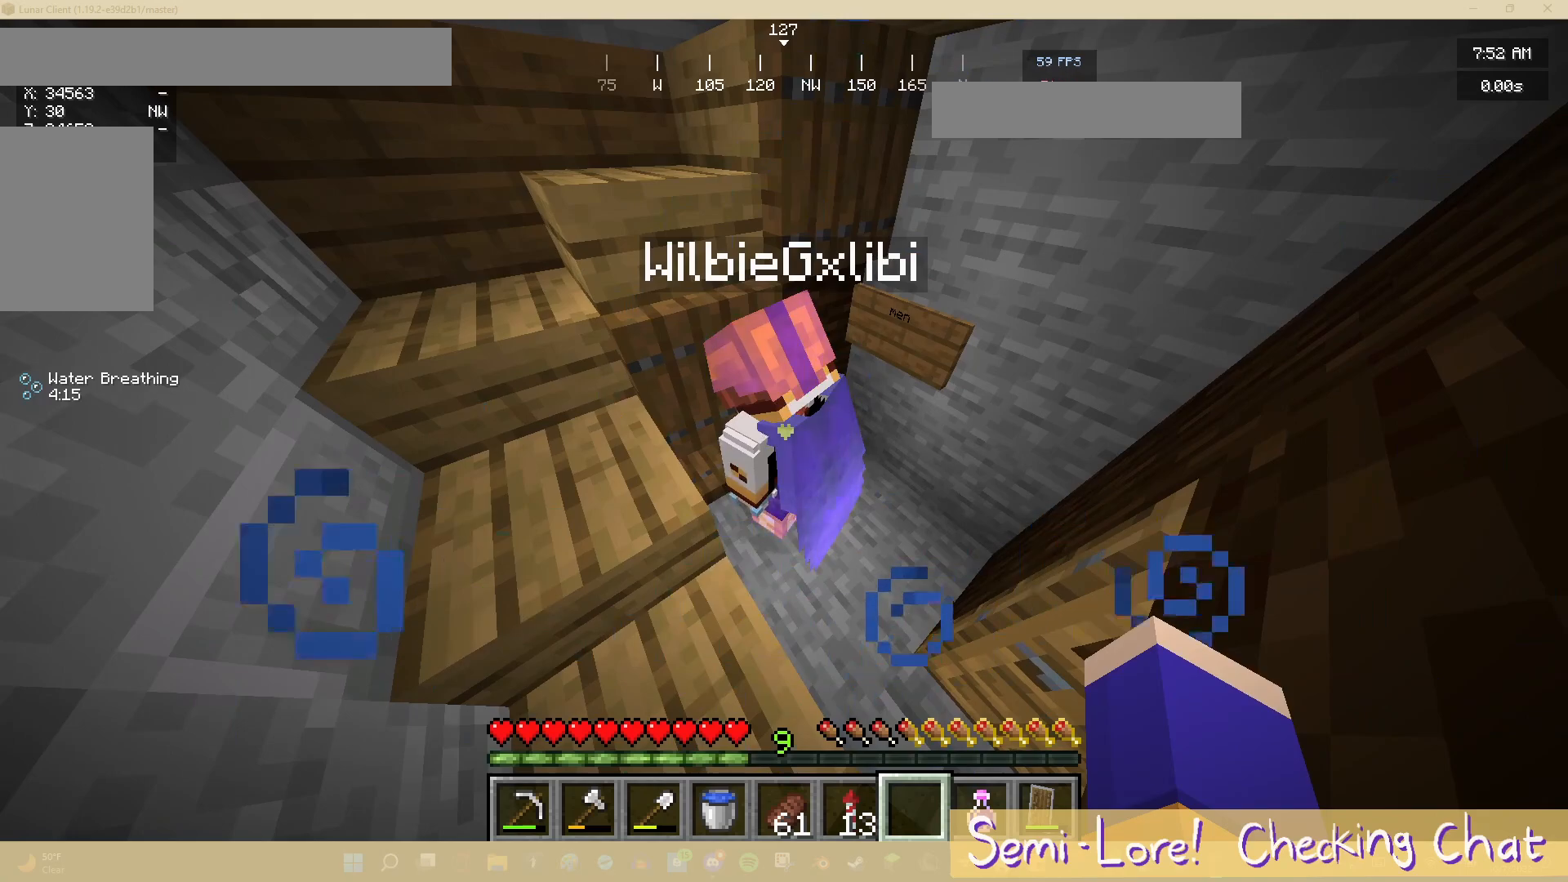
{"keys": [], "mouse": [], "events": [[333, "d", "down"], [483, "d", "up"]]}
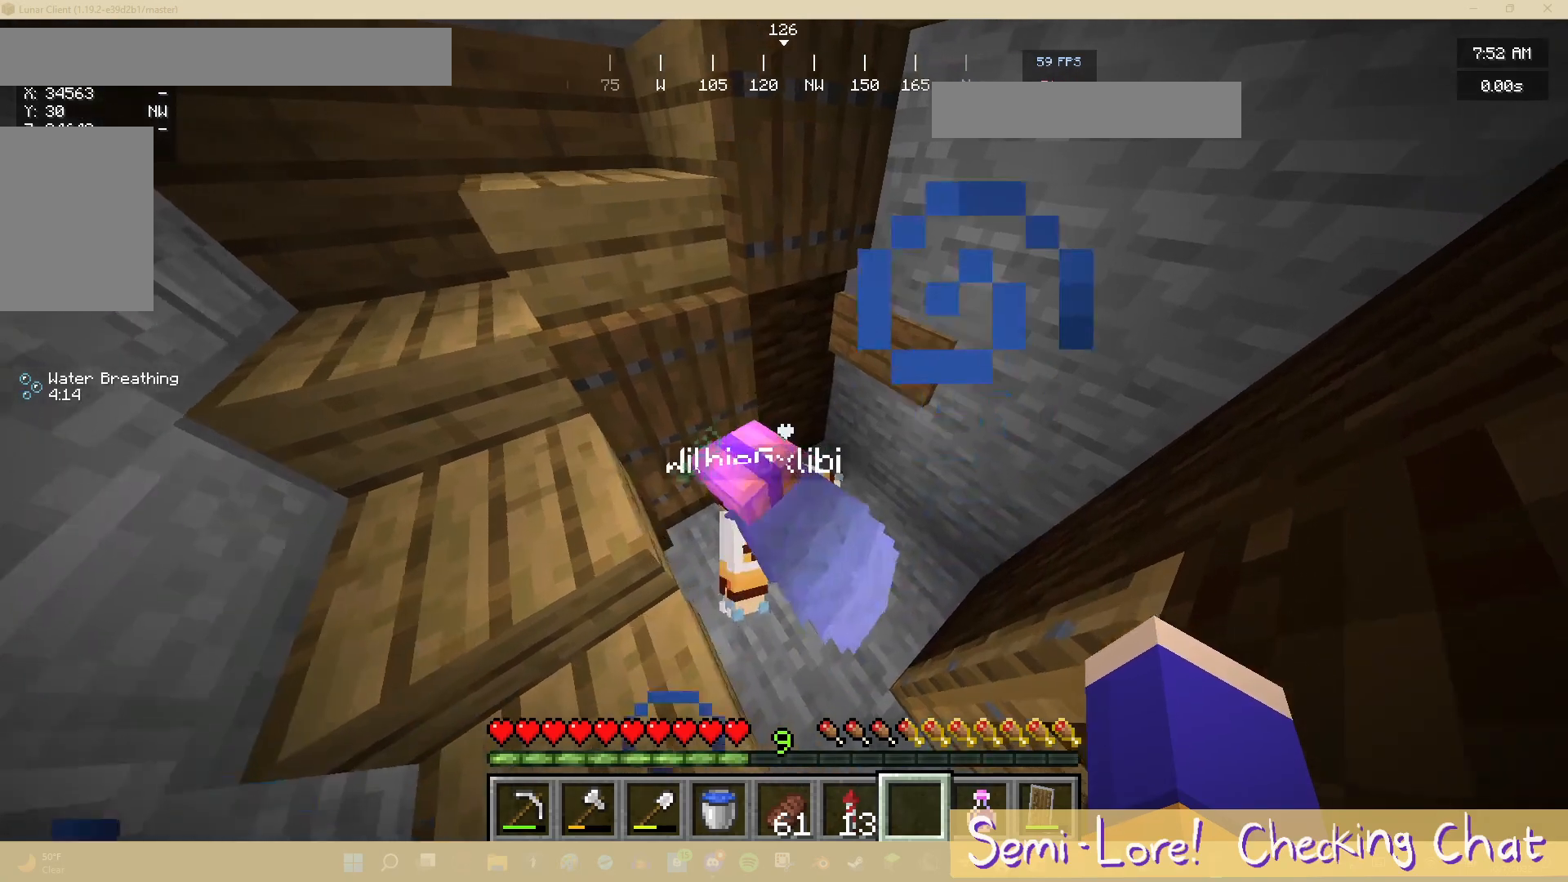
{"keys": [], "mouse": [], "events": []}
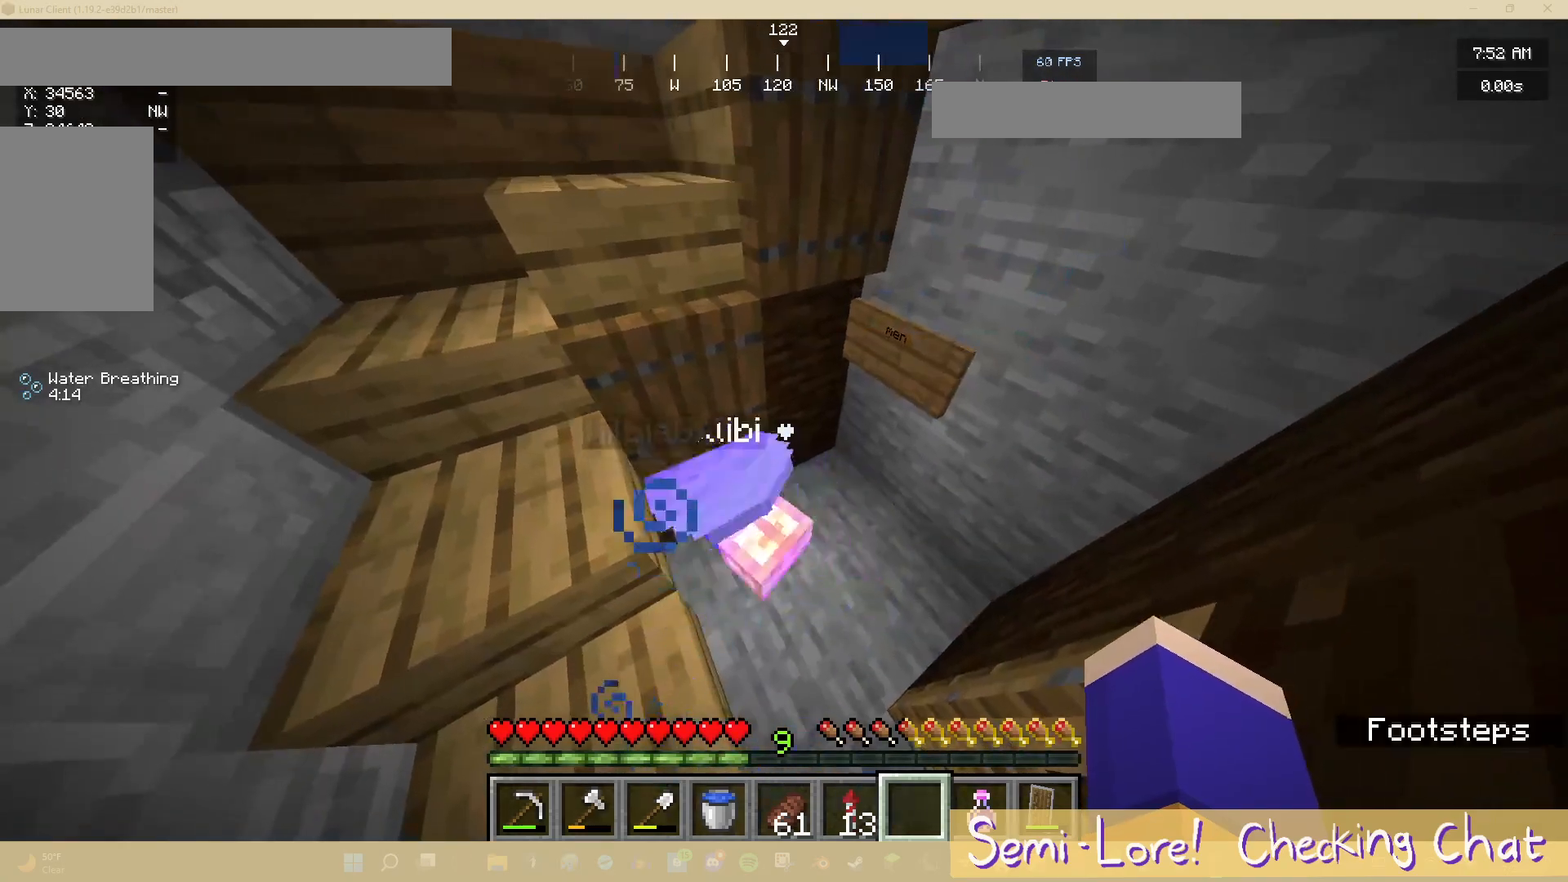
{"keys": [], "mouse": [], "events": []}
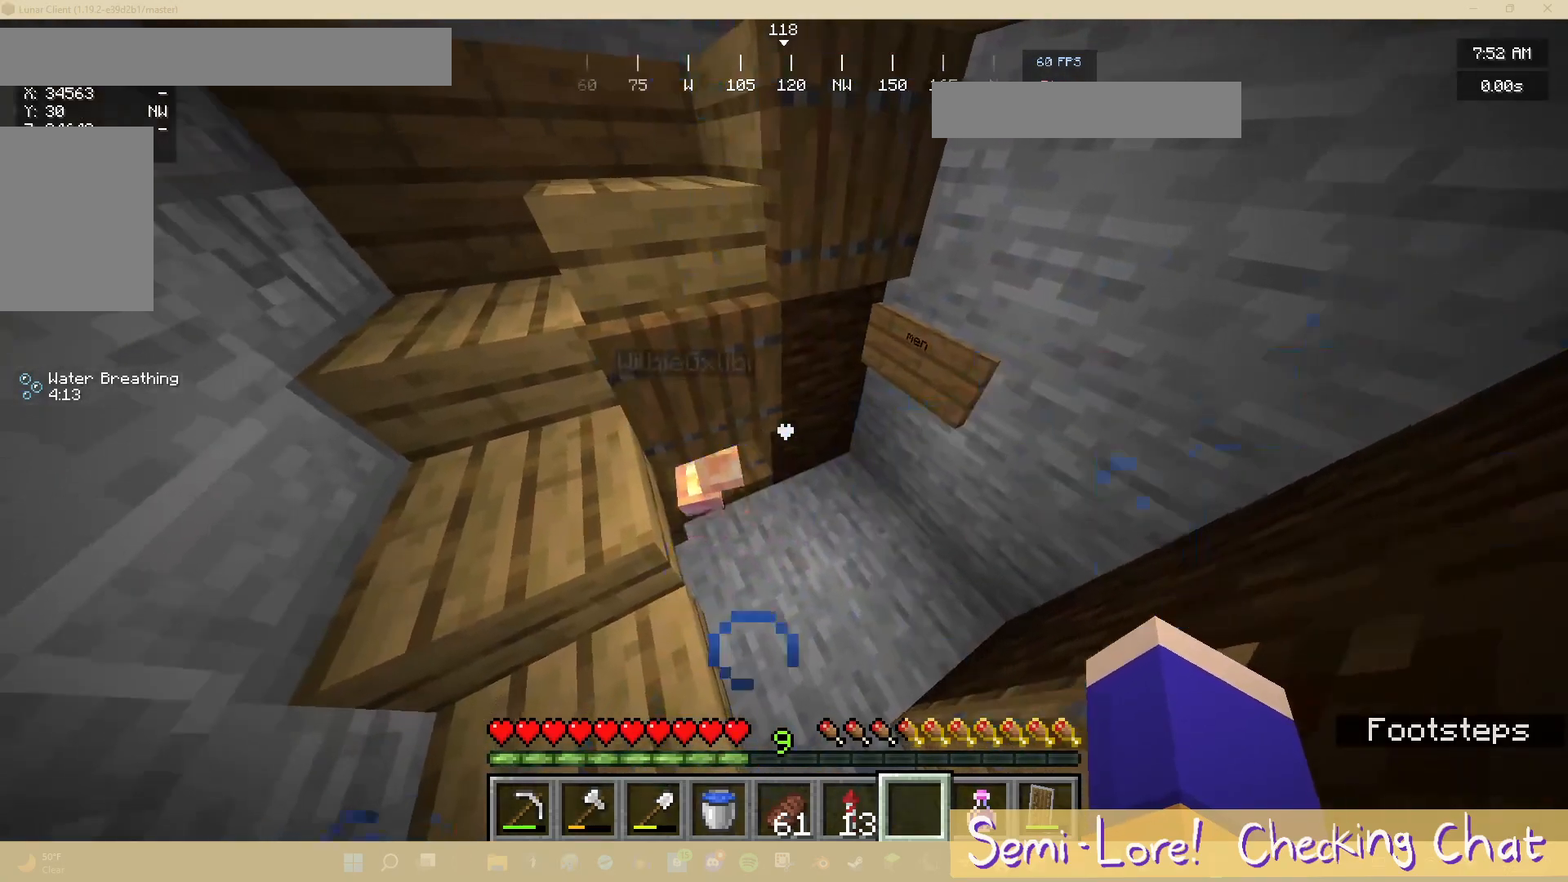
{"keys": [], "mouse": [], "events": [[83, "d", "down"], [233, "w", "down"], [283, "d", "up"], [467, "w", "up"]]}
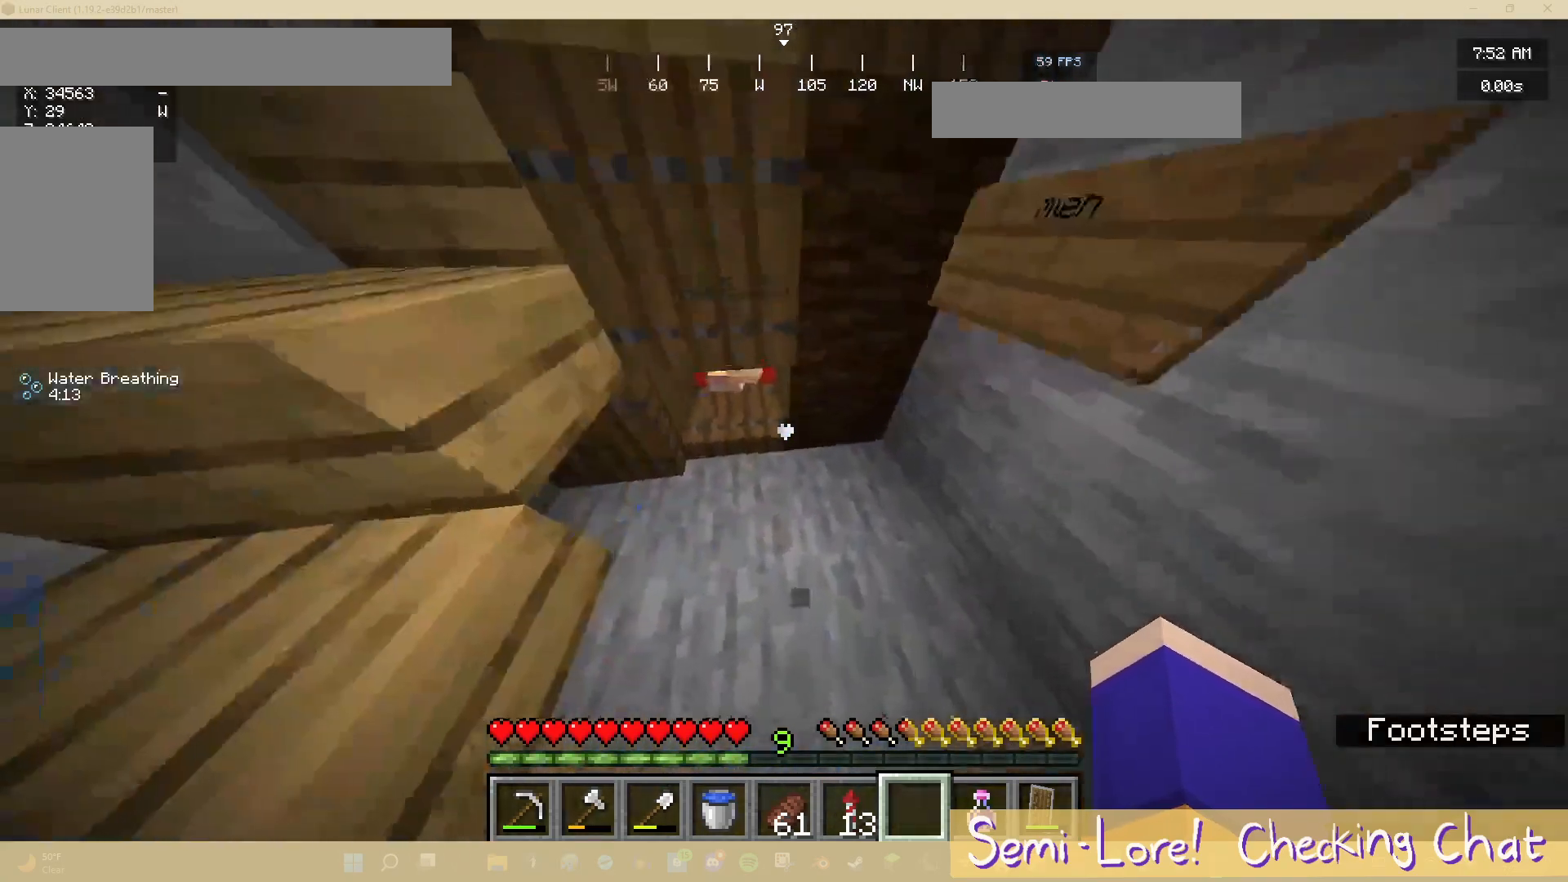
{"keys": [], "mouse": [], "events": [[167, "w", "down"], [300, "a", "down"], [367, "w", "up"], [417, "a", "up"]]}